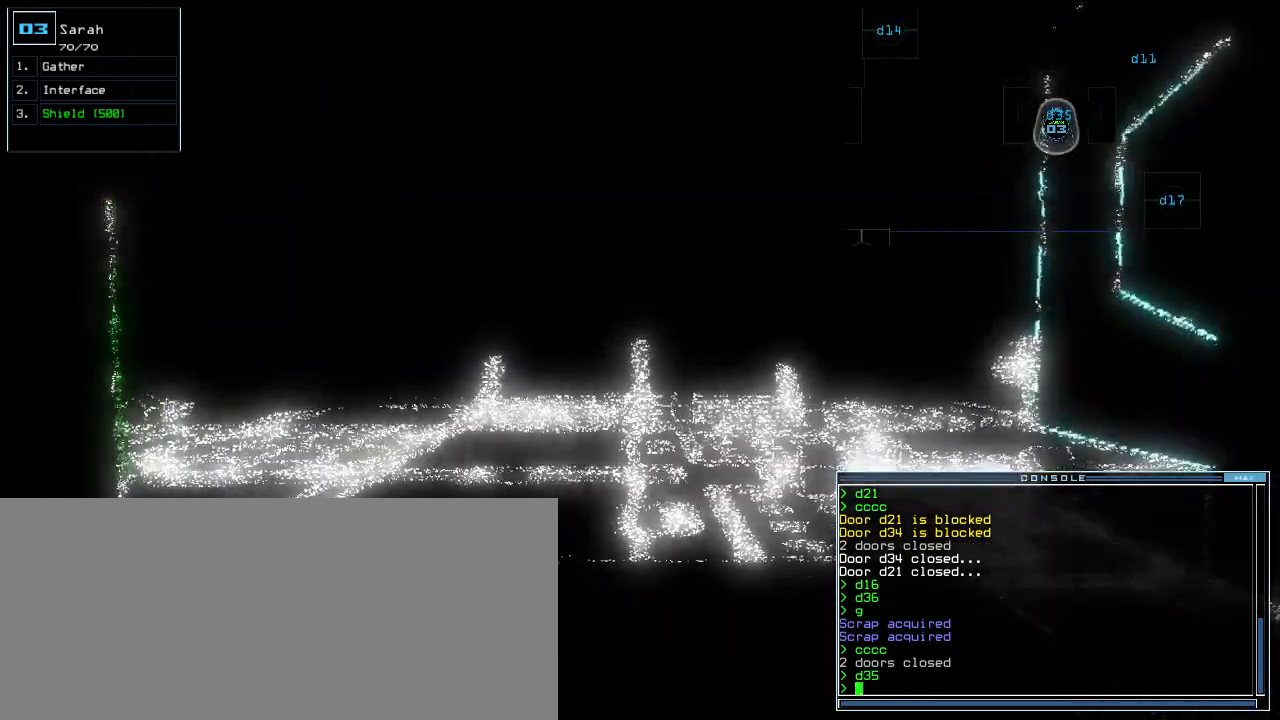
Gameplay with keyboard; each line is a JSON object with the keys held at the frame after it. "events" lists presses ("down") and releases ("up") of ".", "0", "1", "2", "3", "4", "5", "6", "7", "8", "9", "a", "b", "backspace", "c", "caps_lock", "comma", "ctrl_l", "ctrl_r", "d", "down", "e", "equals", "escape", "f", "g", "h", "i", "j", "k", "l", "left", "m", "minus", "n", "o", "p", "q", "r", "return", "right", "s", "semicolon", "shift_l", "shift_r", "space", "t", "tab", "tilde", "u", "up", "v", "w", "x", "y" and "z" between this image and that frame as [ms after this image, input, new state], when the widget could be followed in between. No other keys are recorded. Mouse input is not recorded. Not read: other_keys.
{"keys": ["up"], "events": [[440, "up", "down"]]}
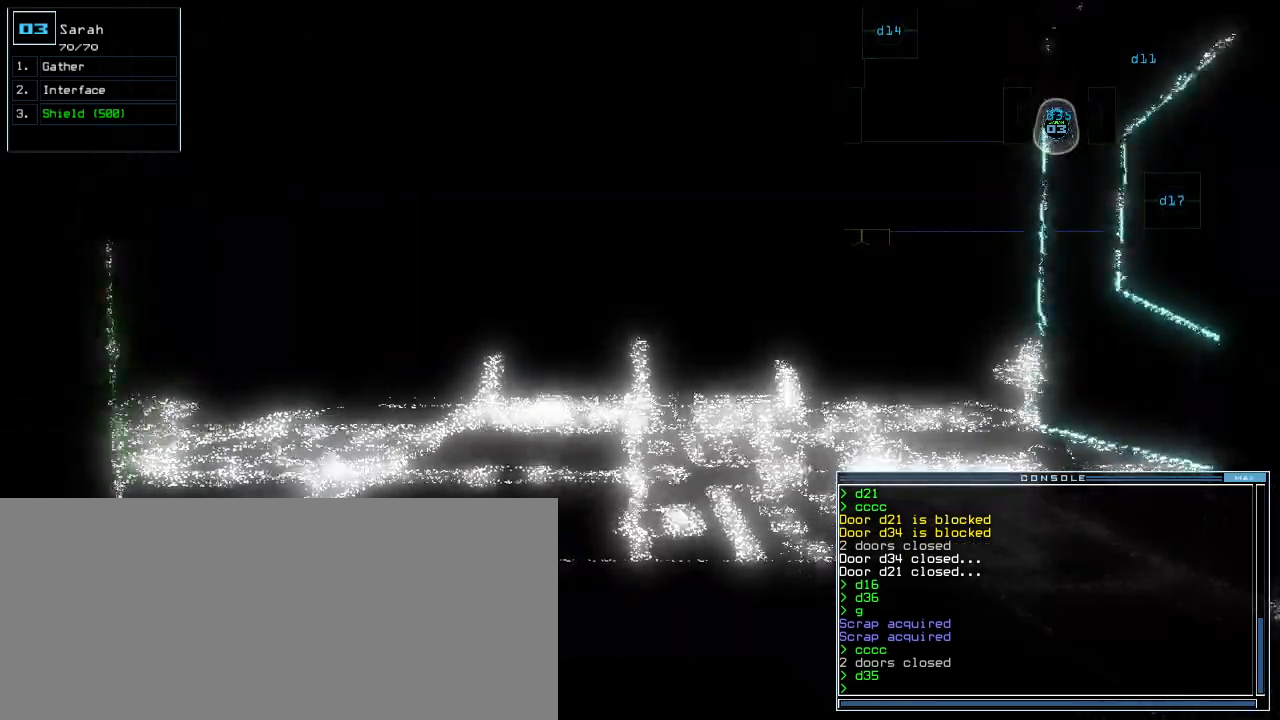
{"keys": [], "events": [[20, "up", "up"], [100, "up", "down"], [160, "up", "up"], [240, "up", "down"], [320, "up", "up"], [380, "up", "down"], [440, "up", "up"]]}
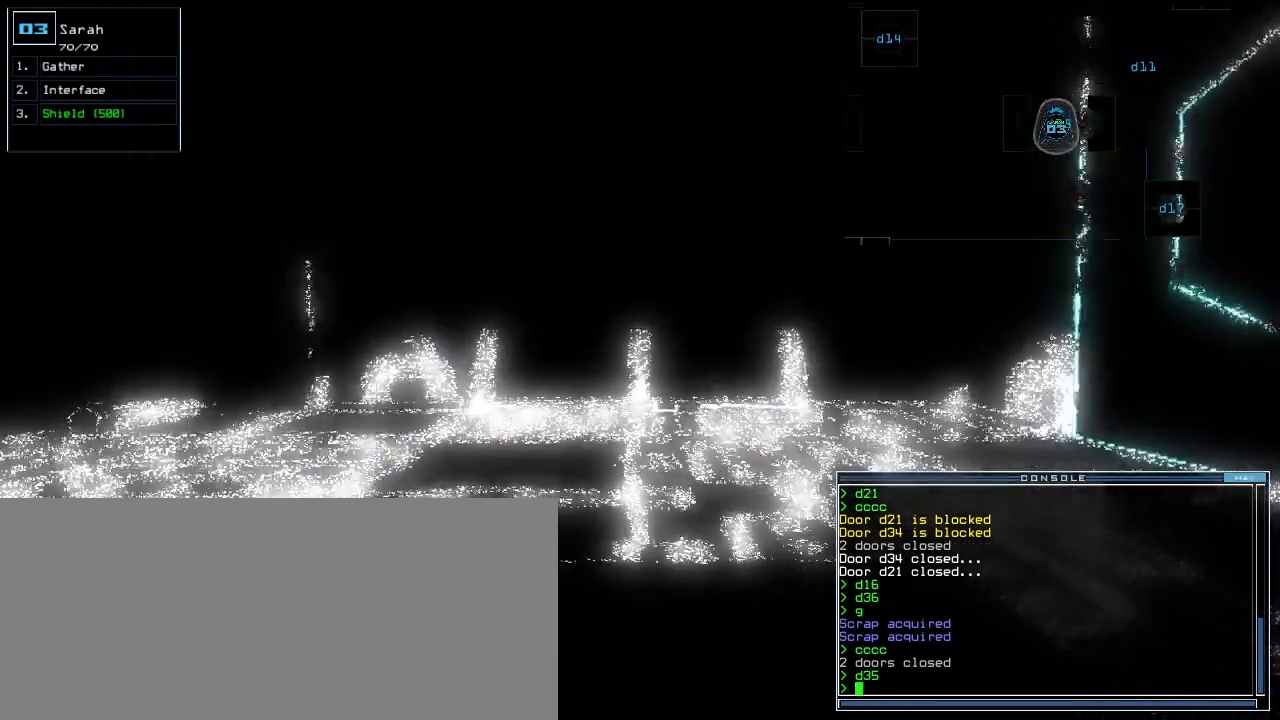
{"keys": ["up"], "events": [[20, "up", "down"], [80, "up", "up"], [200, "up", "down"], [220, "up", "up"], [460, "up", "down"]]}
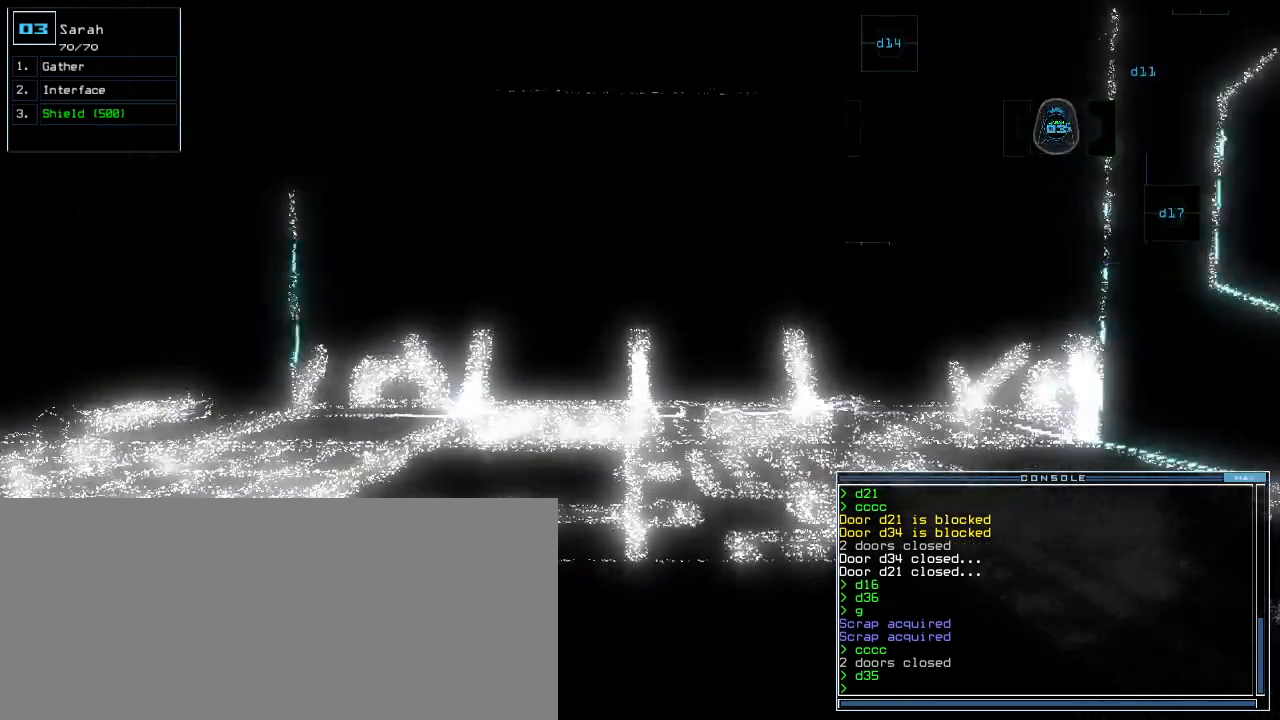
{"keys": ["up"]}
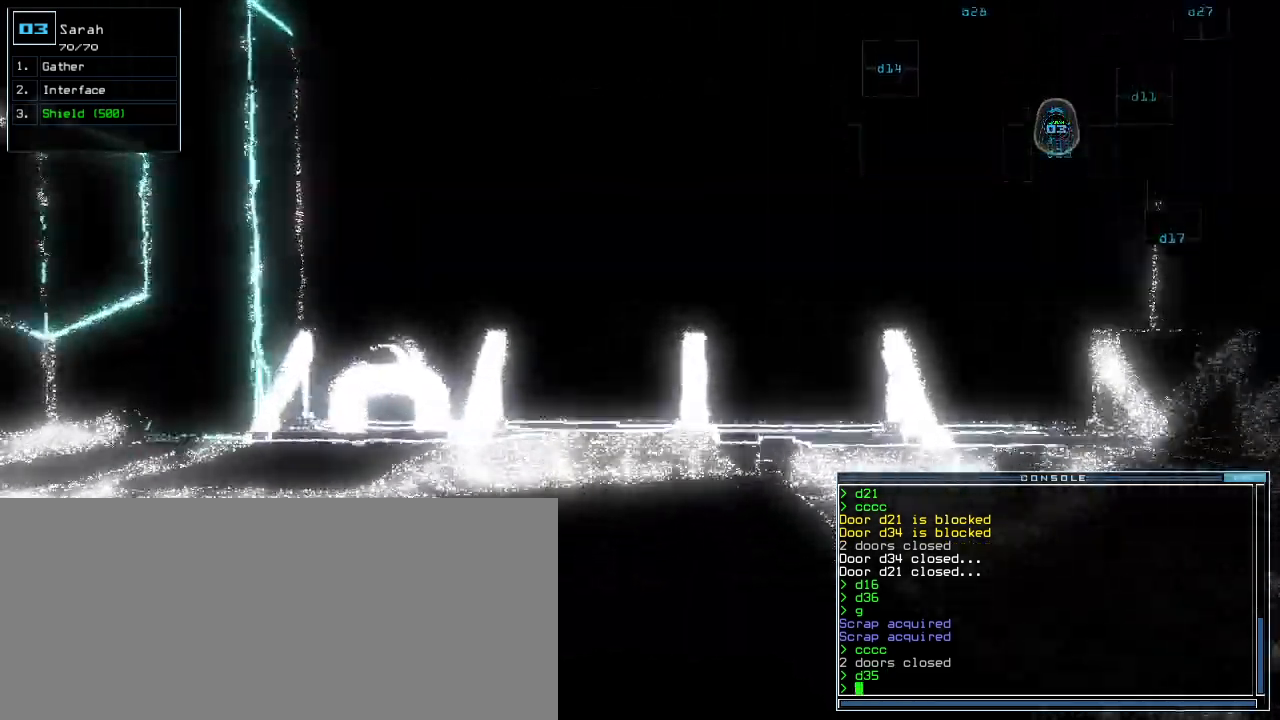
{"keys": ["left", "up"]}
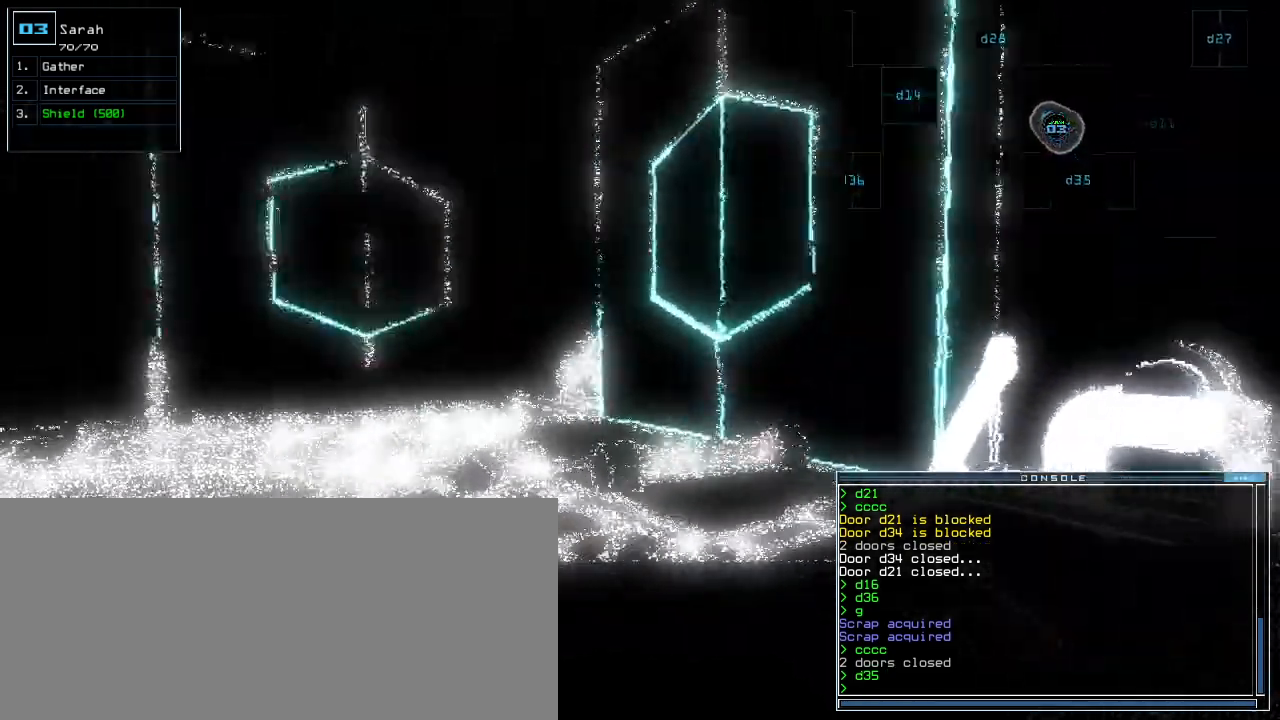
{"keys": ["up"]}
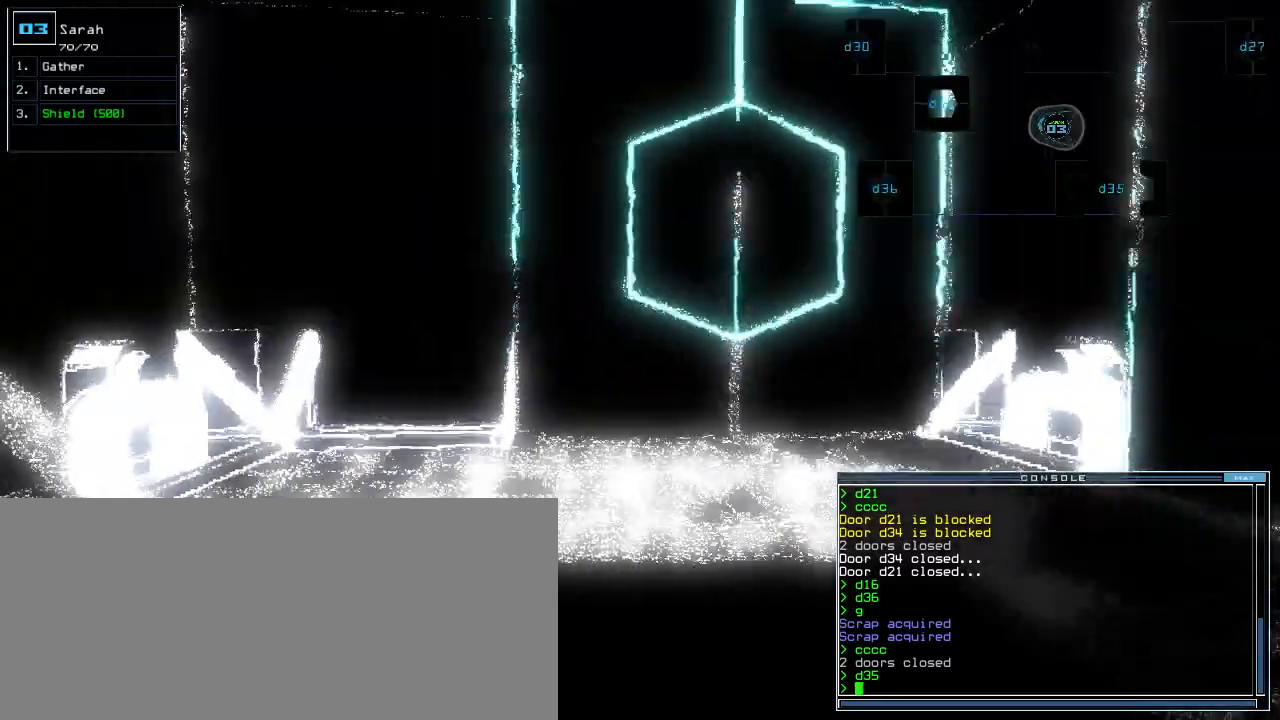
{"keys": []}
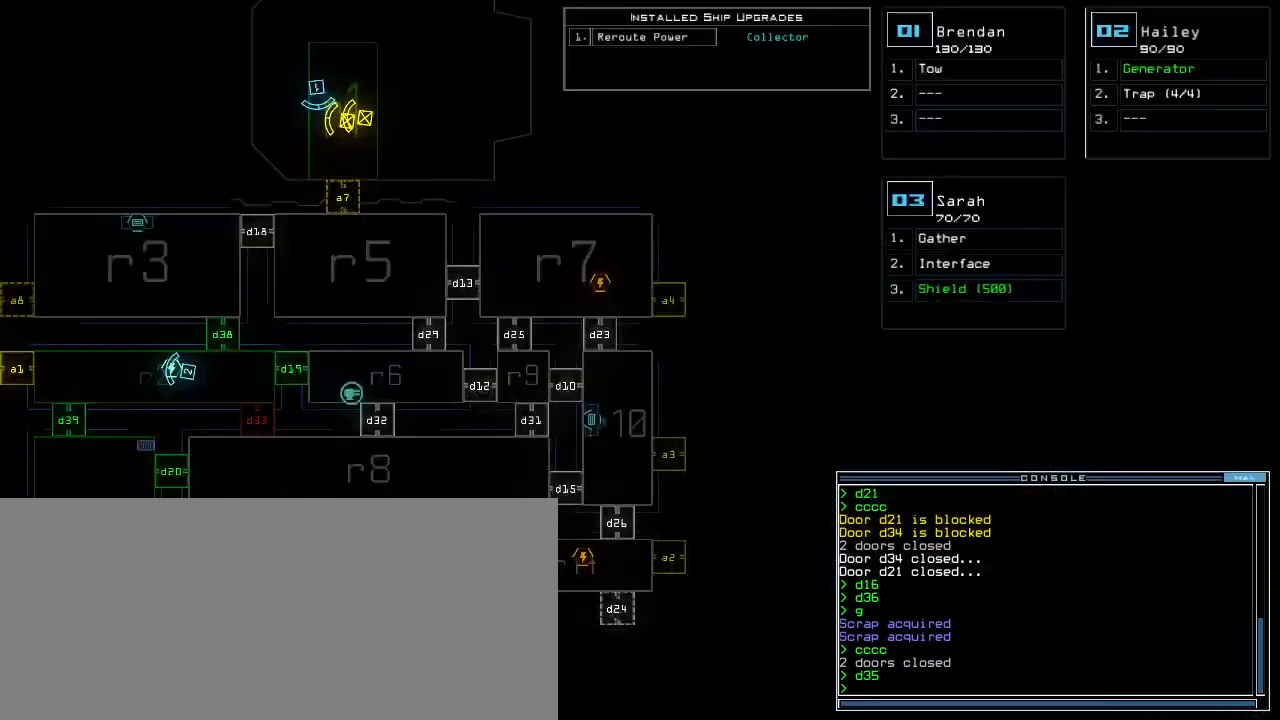
{"keys": [], "events": []}
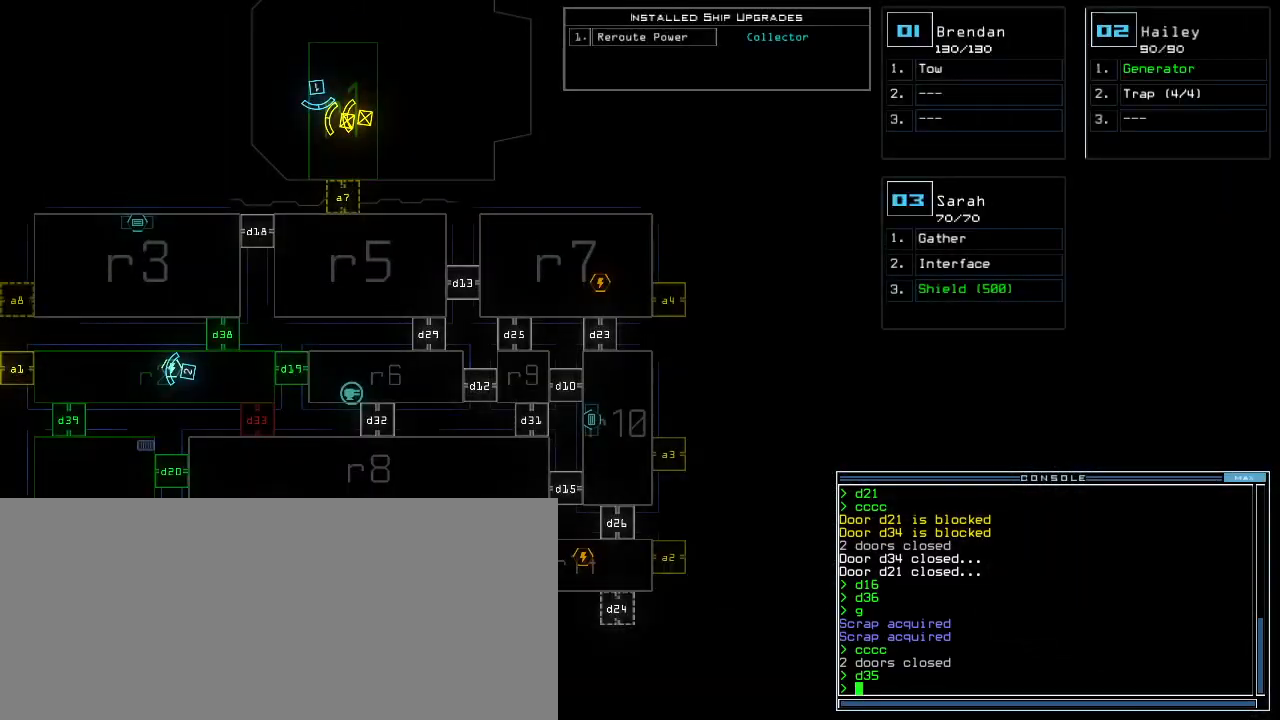
{"keys": [], "events": [[80, "down", "down"], [420, "down", "up"]]}
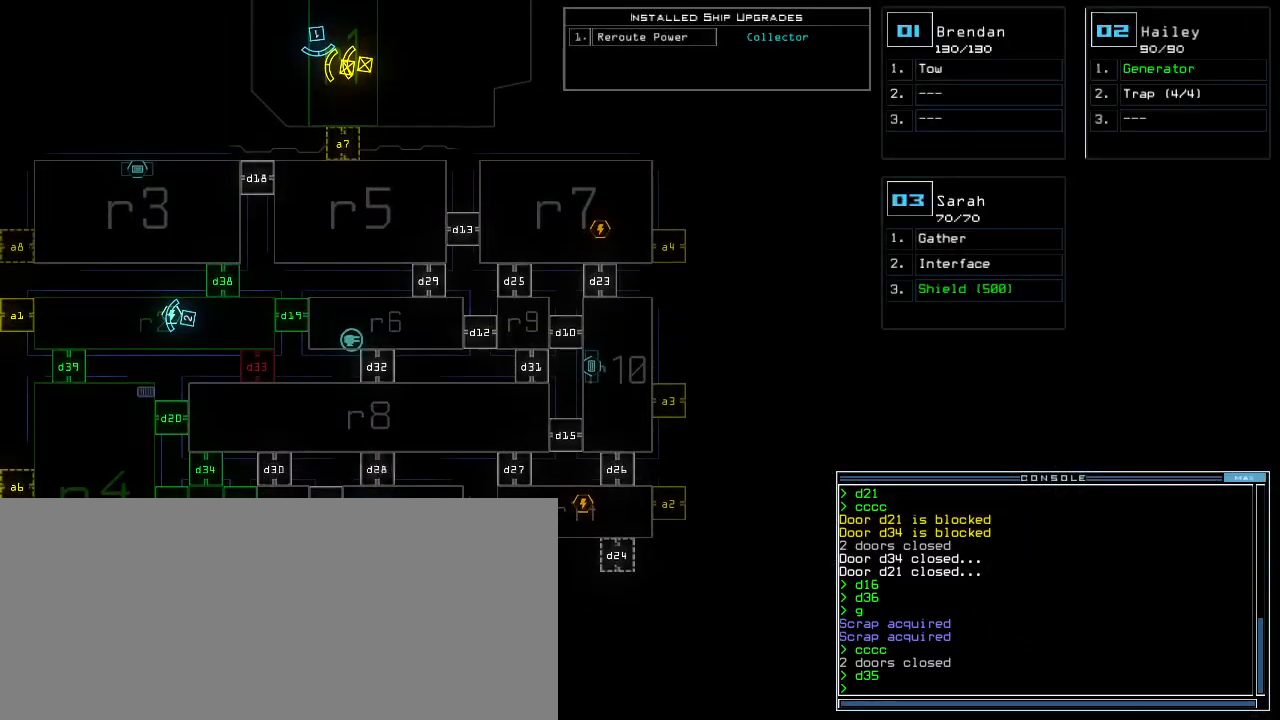
{"keys": [], "events": []}
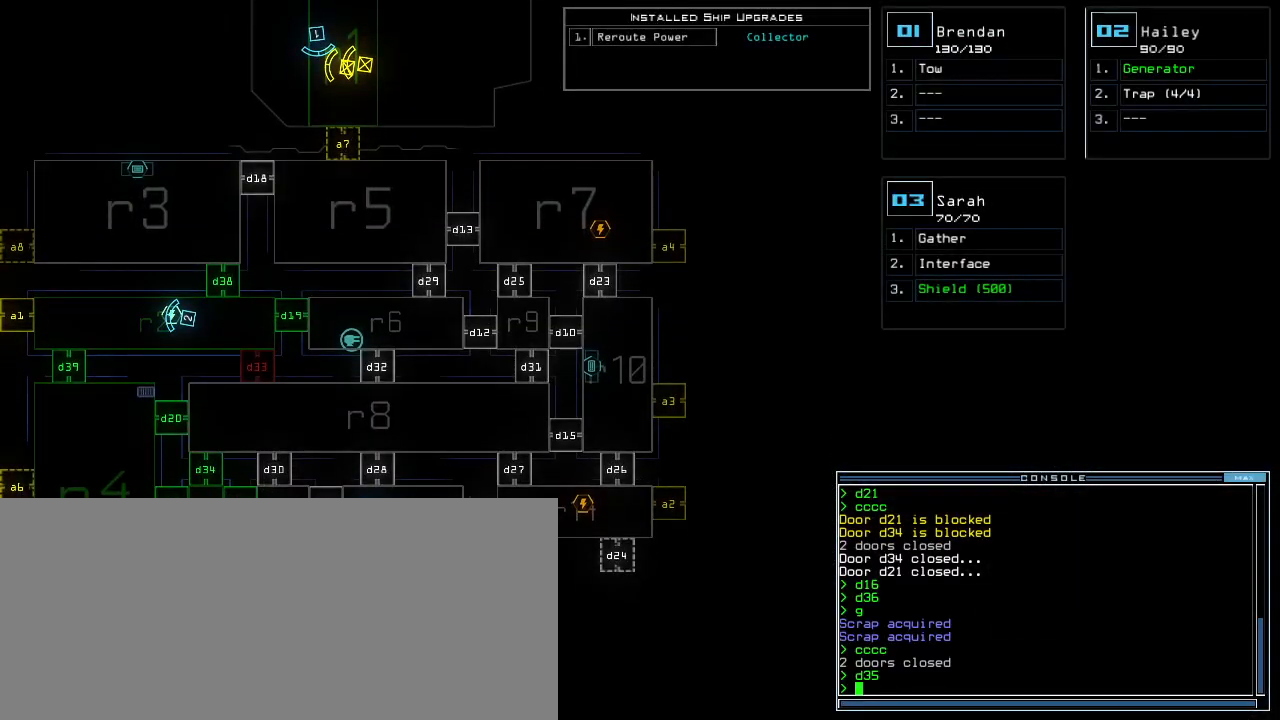
{"keys": [], "events": []}
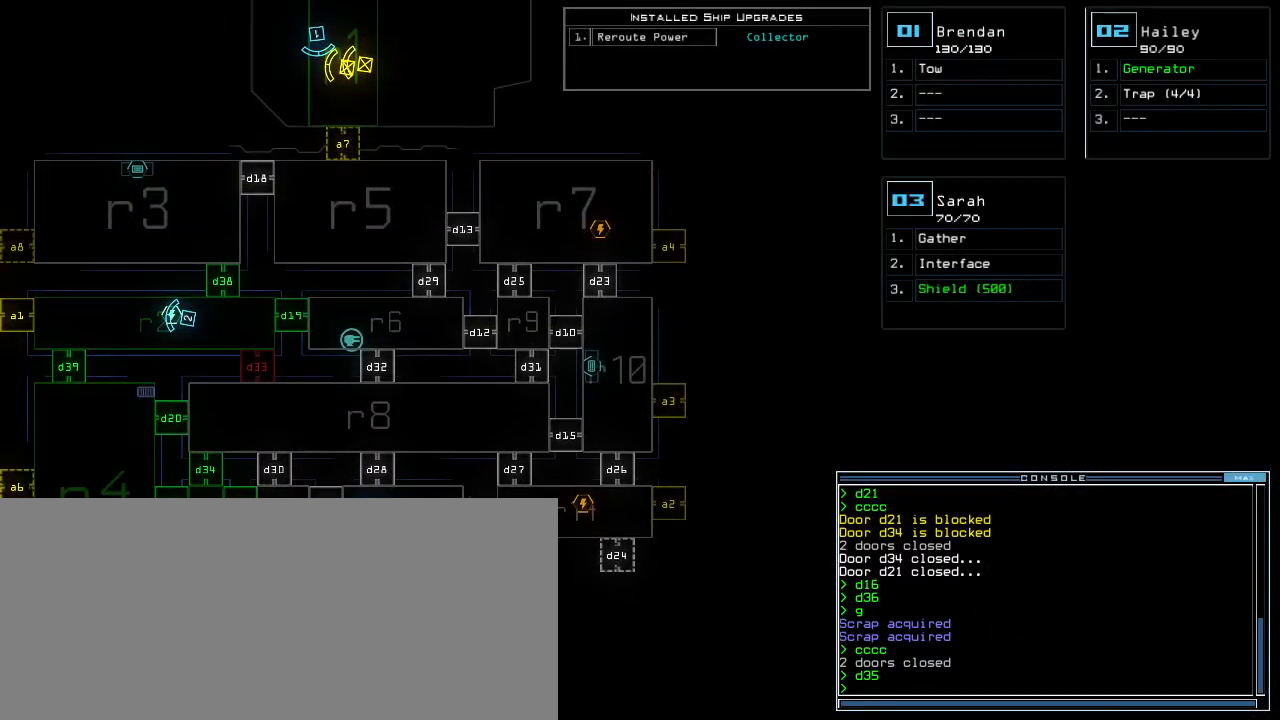
{"keys": ["down"], "events": [[340, "space", "down"], [380, "down", "down"], [440, "space", "up"]]}
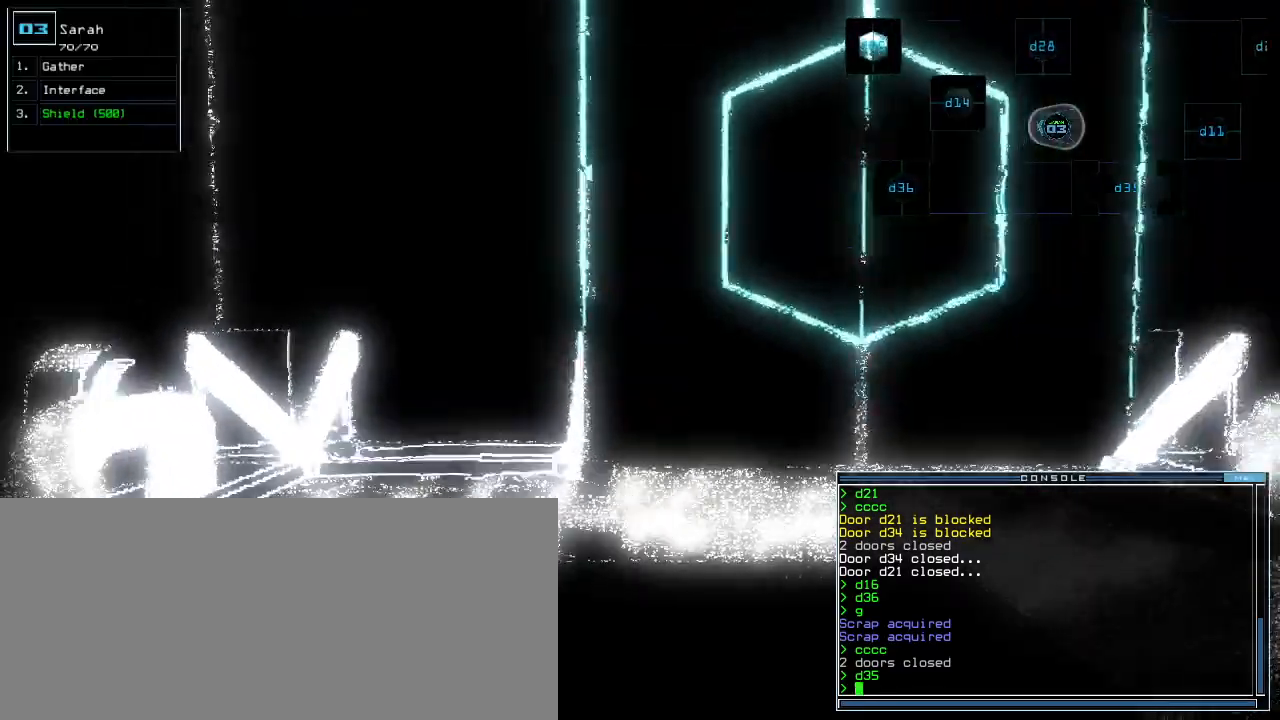
{"keys": ["down", "left"]}
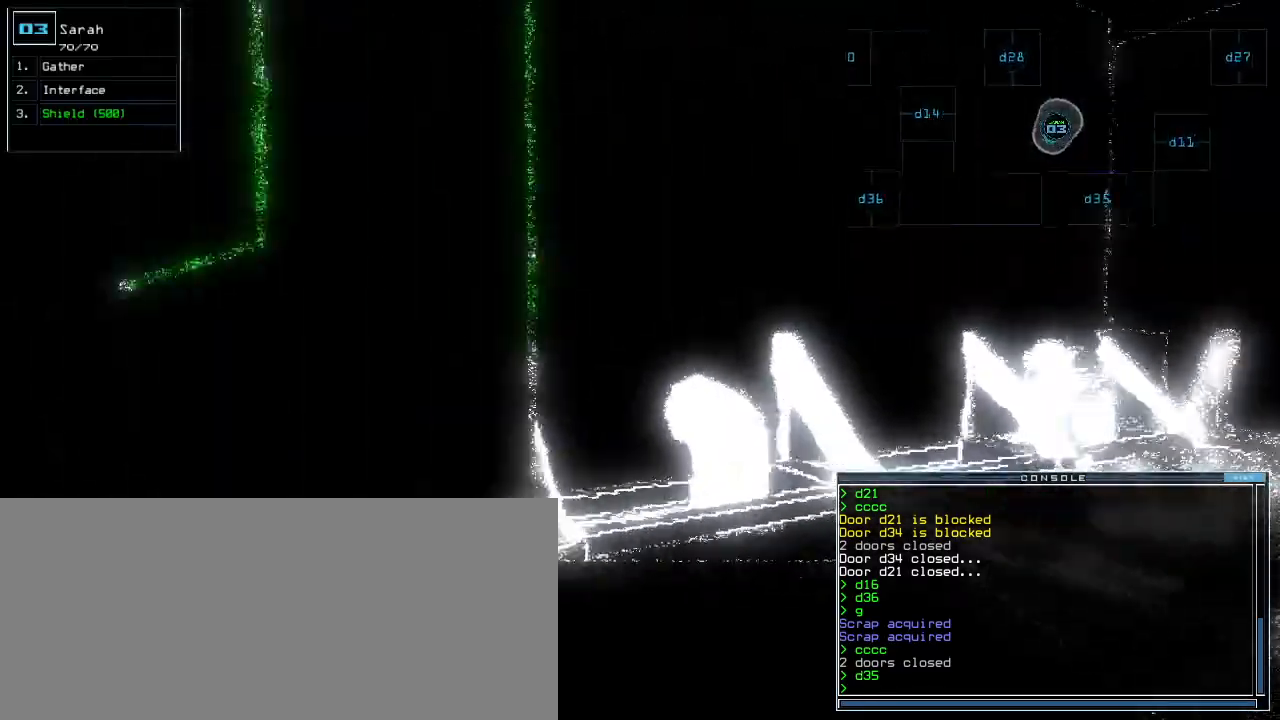
{"keys": ["left", "up"]}
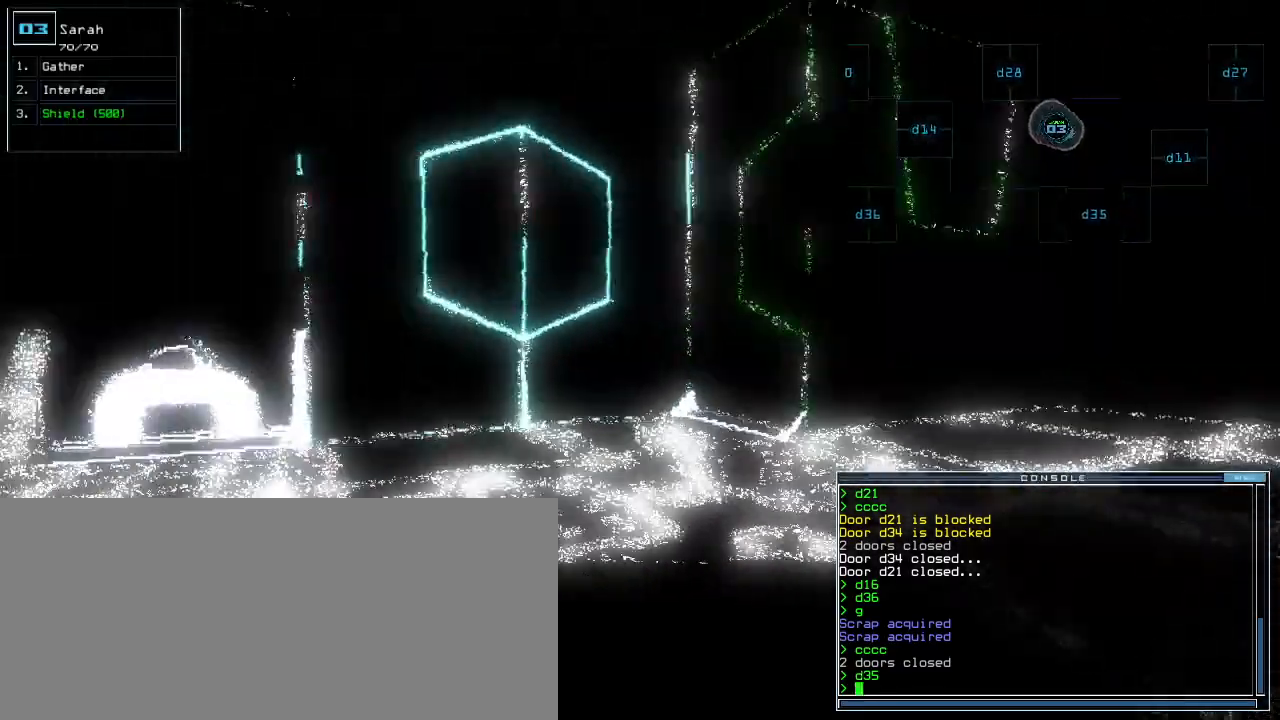
{"keys": ["up"]}
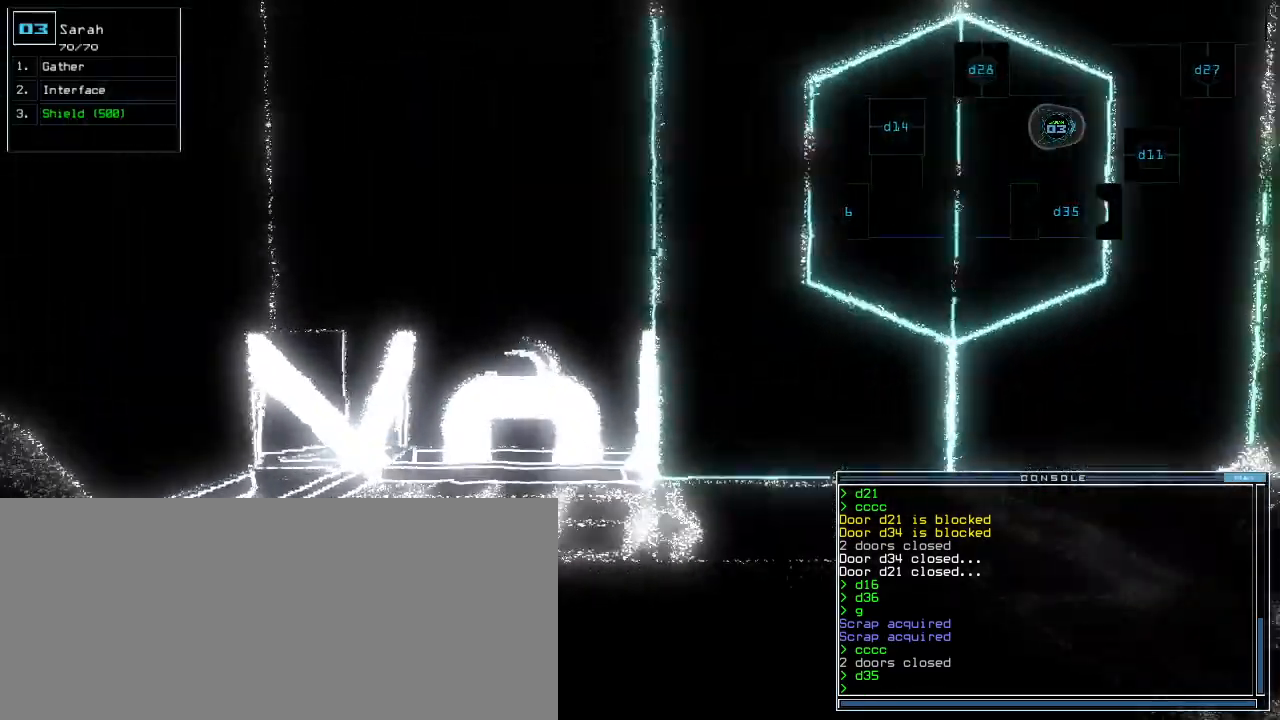
{"keys": ["right", "up"], "events": [[60, "right", "down"], [80, "up", "up"], [280, "up", "down"]]}
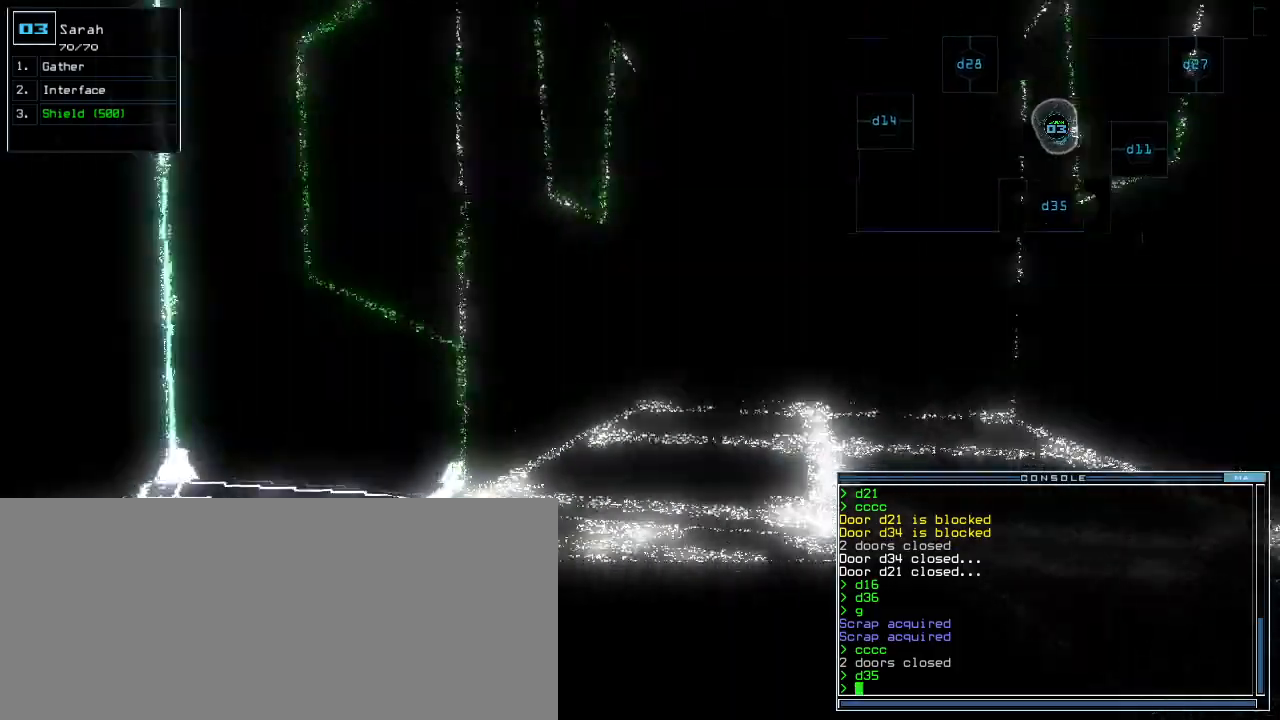
{"keys": ["up"], "events": [[20, "right", "up"], [200, "right", "down"], [280, "right", "up"]]}
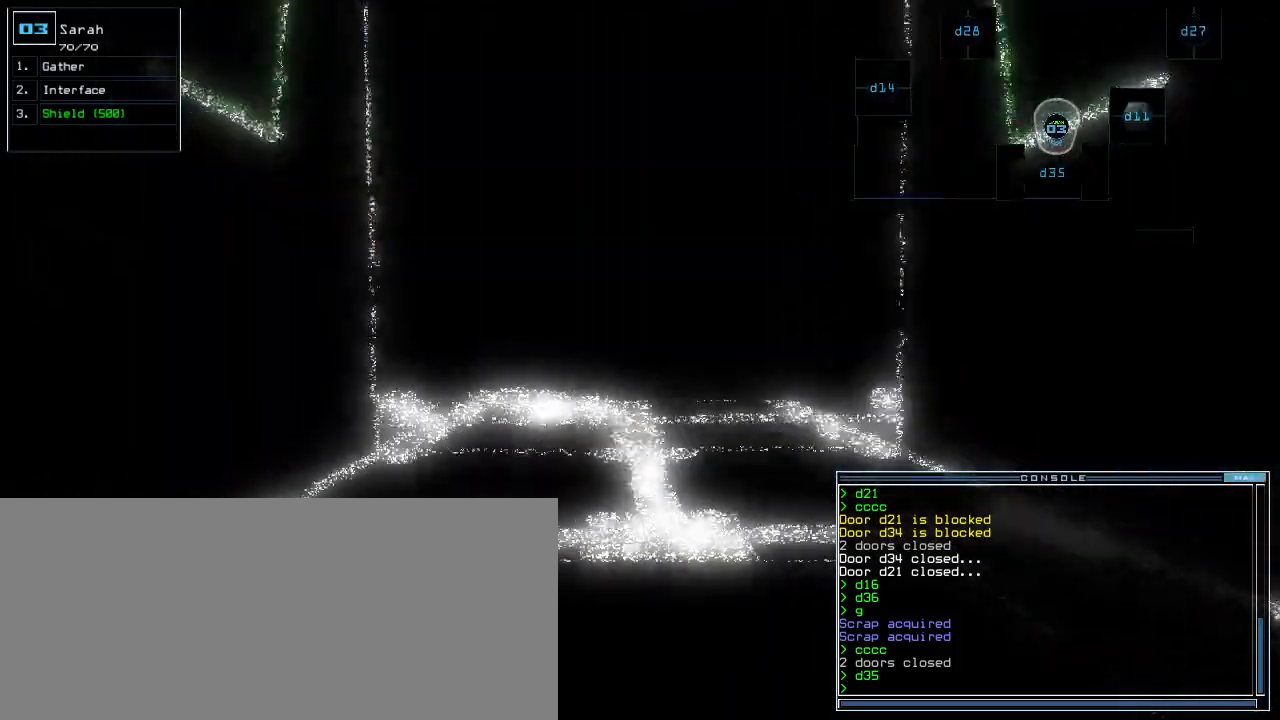
{"keys": ["up"], "events": []}
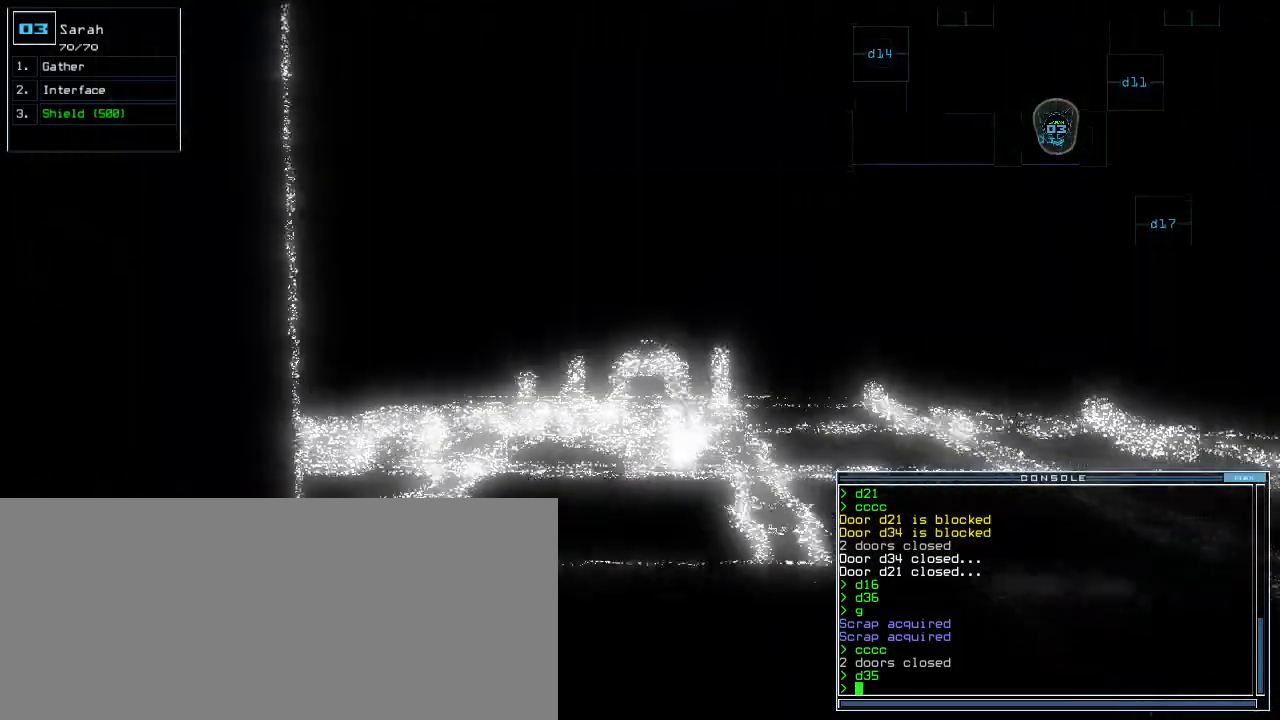
{"keys": []}
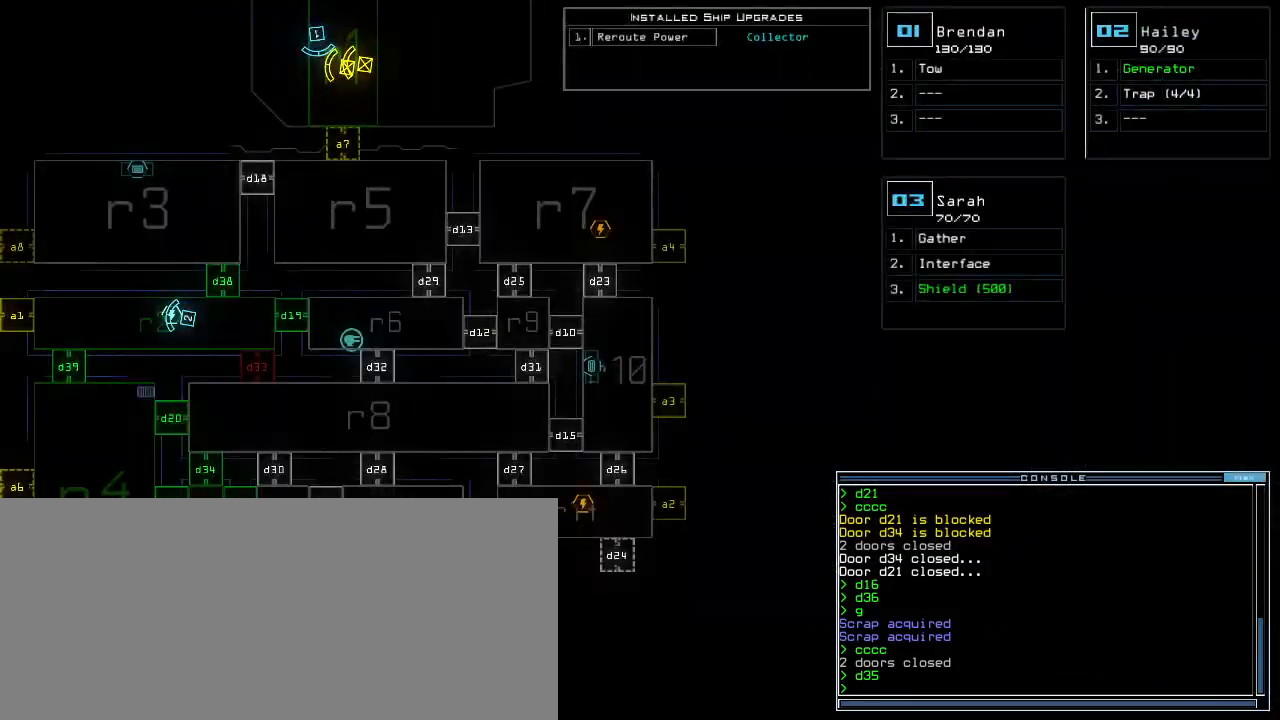
{"keys": ["up"], "events": [[240, "space", "down"], [260, "right", "down"], [260, "up", "down"], [340, "right", "up"], [340, "space", "up"], [420, "d", "down"], [500, "d", "up"]]}
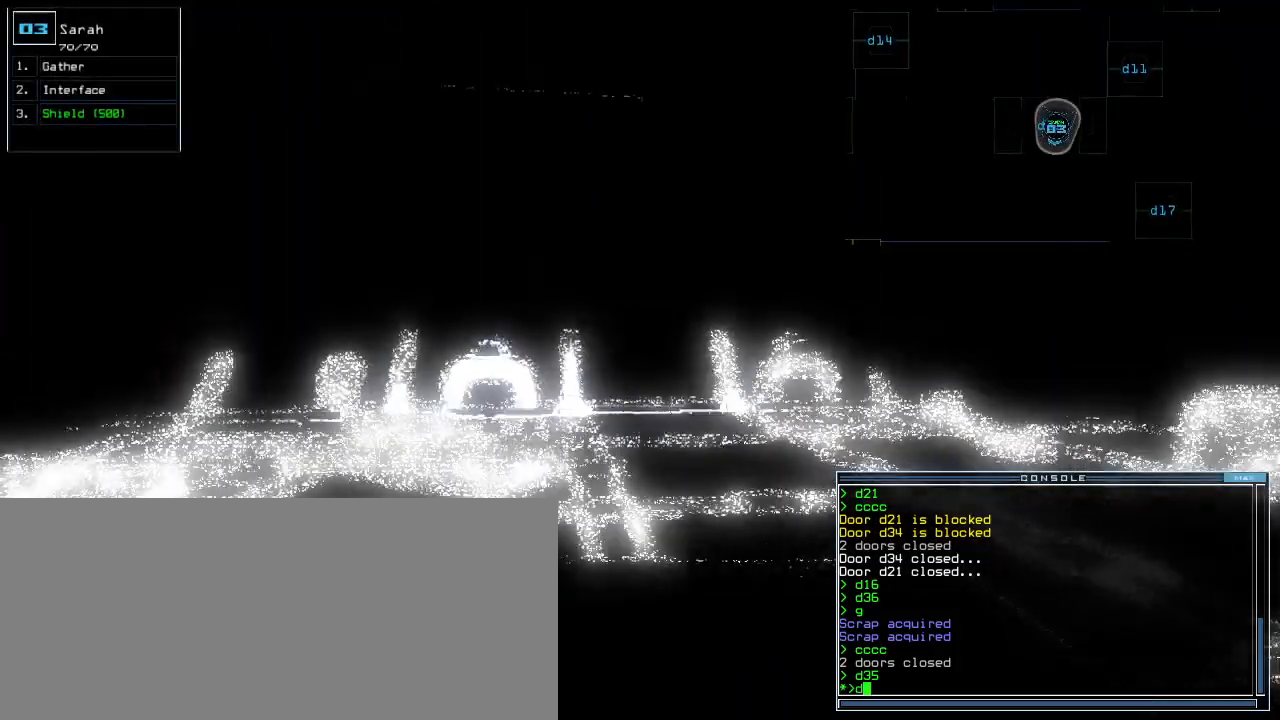
{"keys": []}